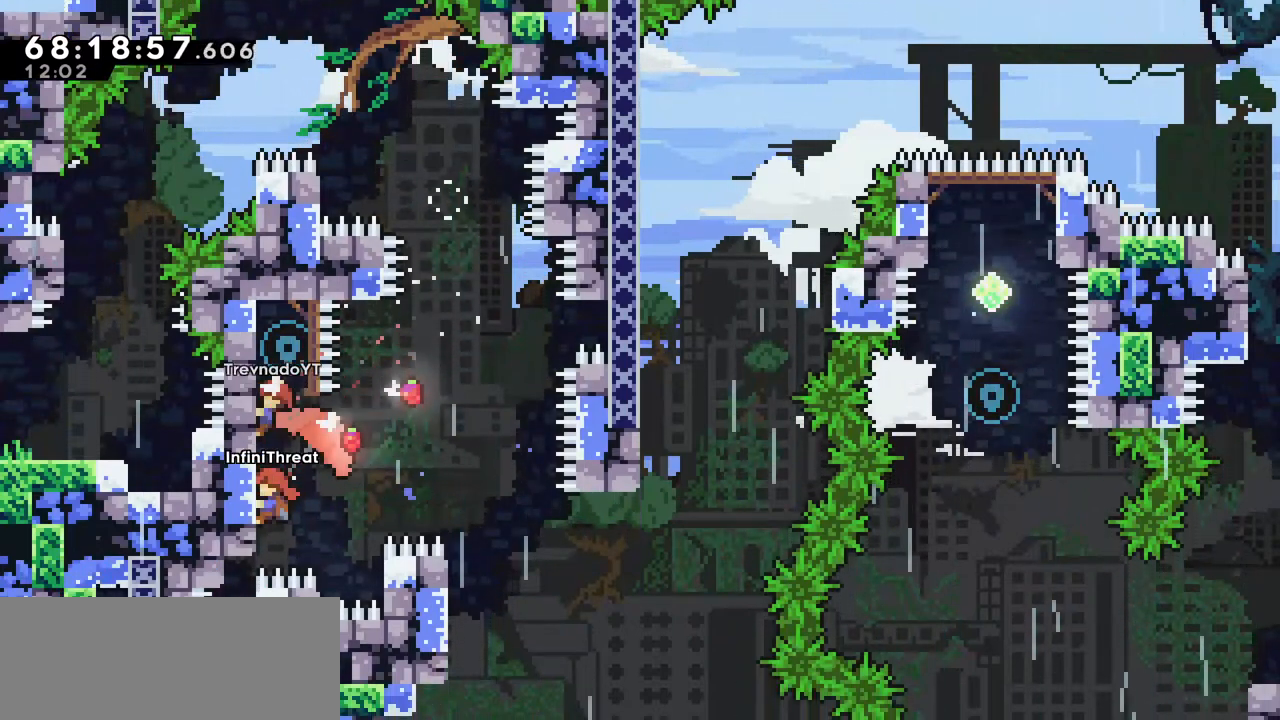
Gameplay with keyboard; each line is a JSON object with the keys held at the frame after it. "events" lists presses ("down") and releases ("up") of "dash", "demo", "down", "grab", "jump", "left", "right" and "up" between this image and that frame as [ms after this image, input, new state], when the widget could be followed in between. No other keys are recorded. Mouse input is not recorded. Key names are as the overlay labels them; some are game actions (e.g. jump) rather than physical keys.
{"keys": ["jump", "left"], "events": [[200, "left", "up"], [200, "up", "up"], [250, "grab", "up"], [300, "jump", "down"], [483, "left", "down"]]}
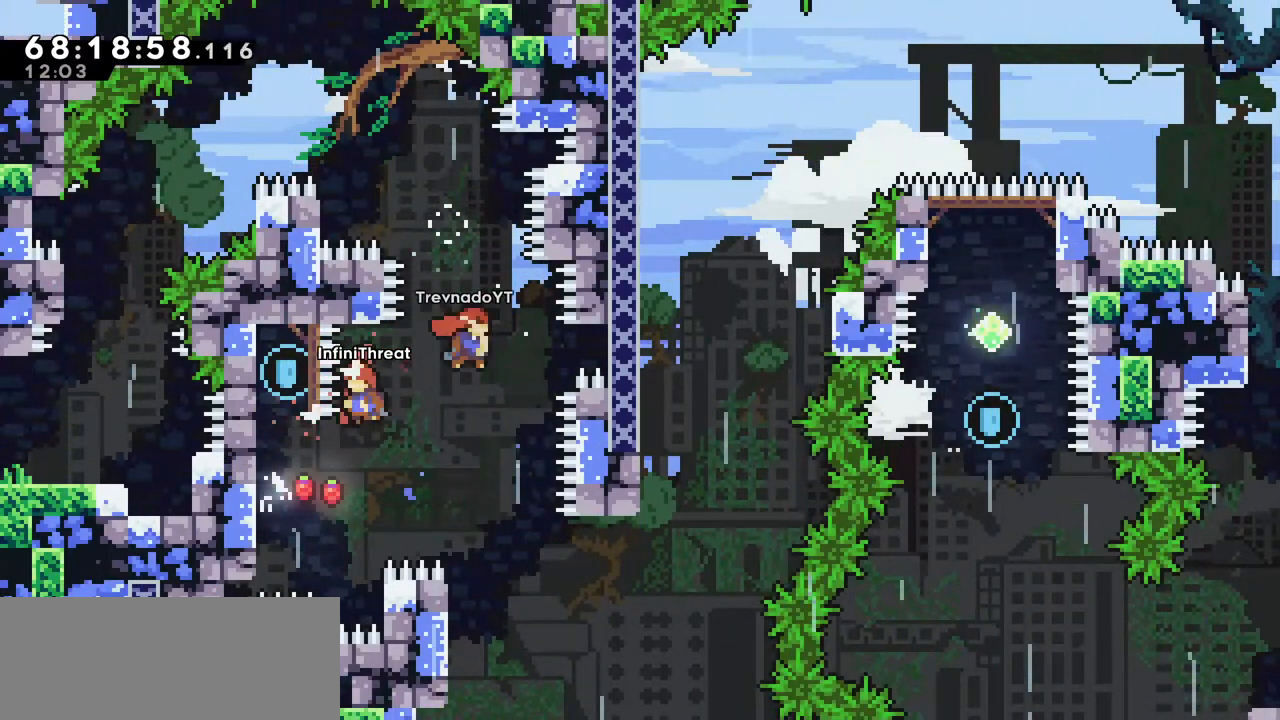
{"keys": [], "events": [[400, "jump", "up"], [400, "left", "up"]]}
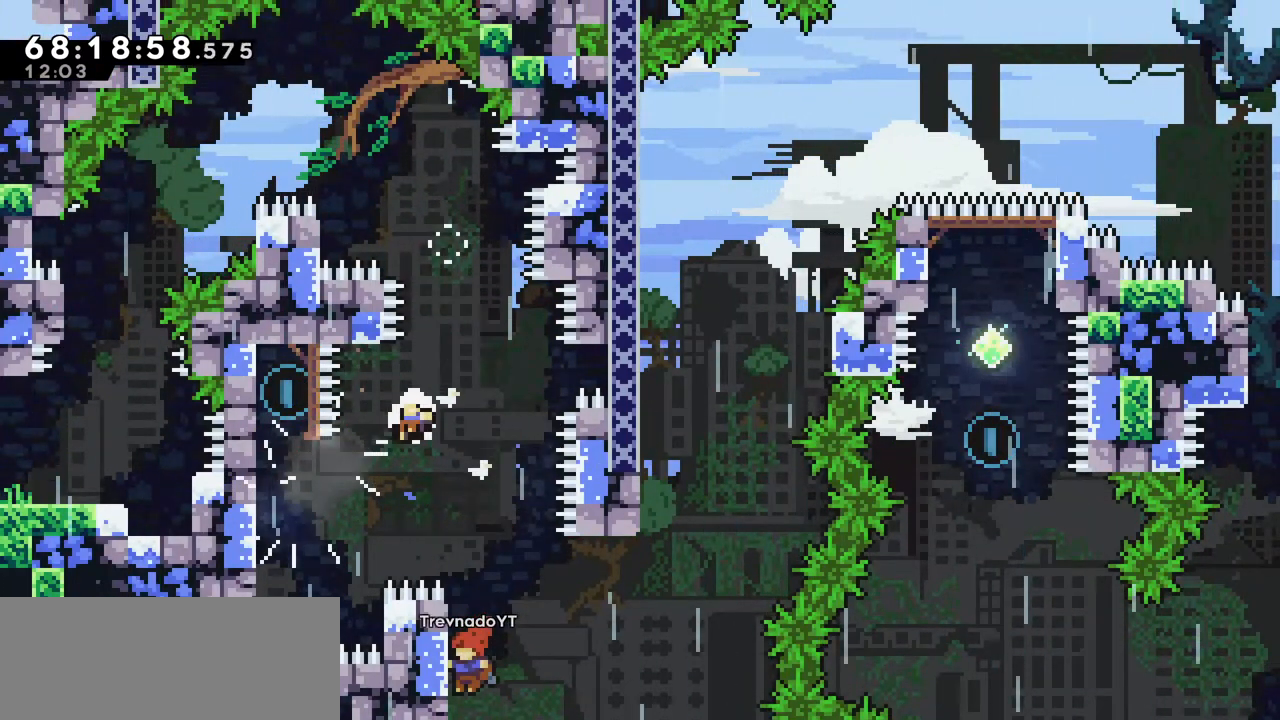
{"keys": [], "events": []}
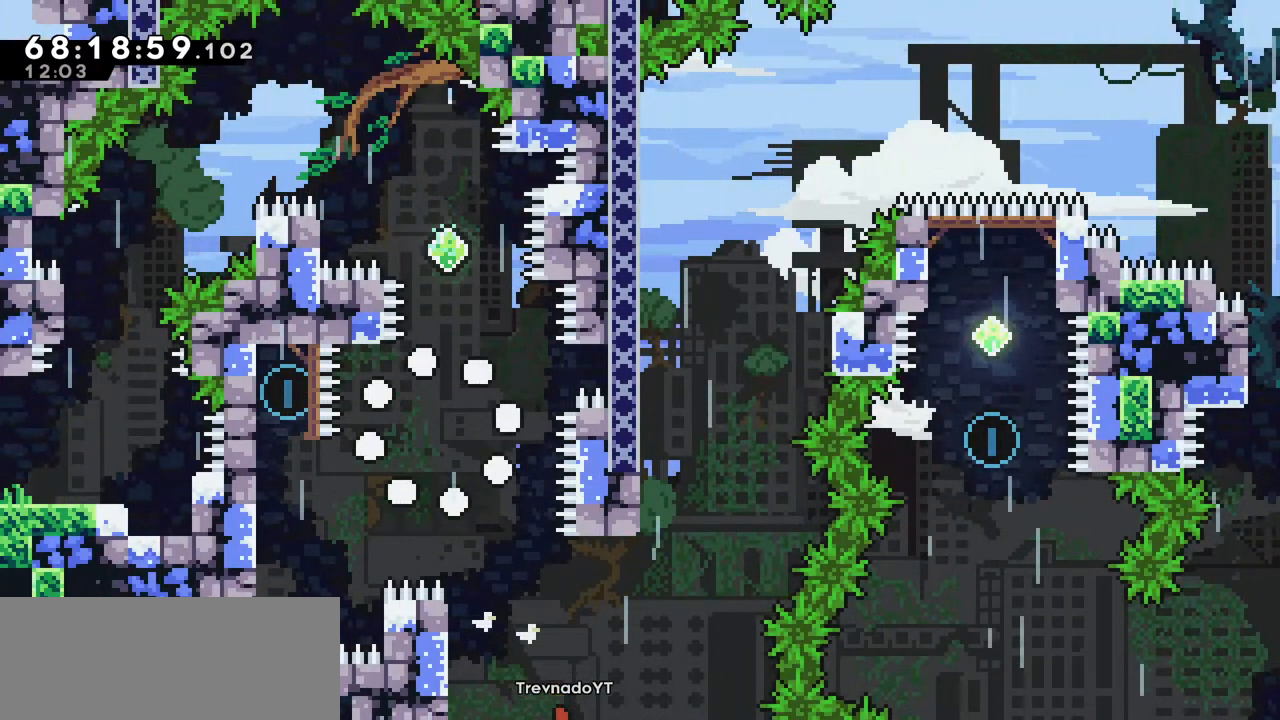
{"keys": [], "events": []}
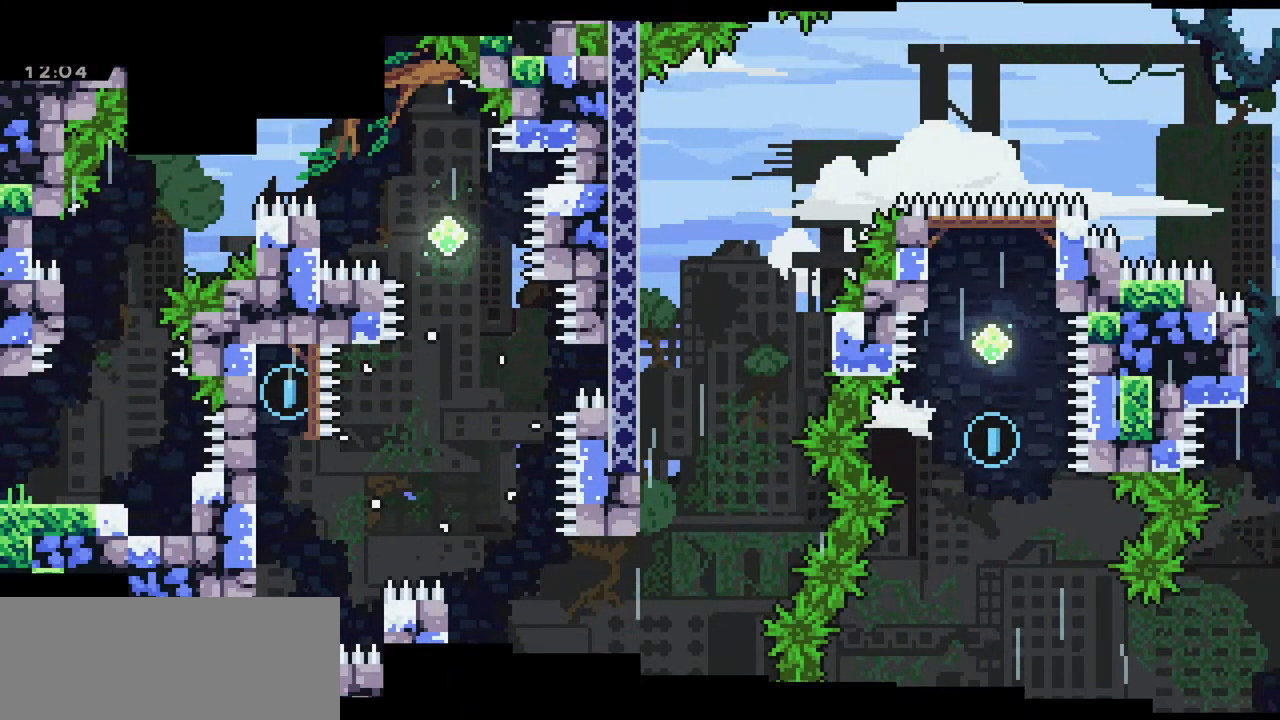
{"keys": [], "events": []}
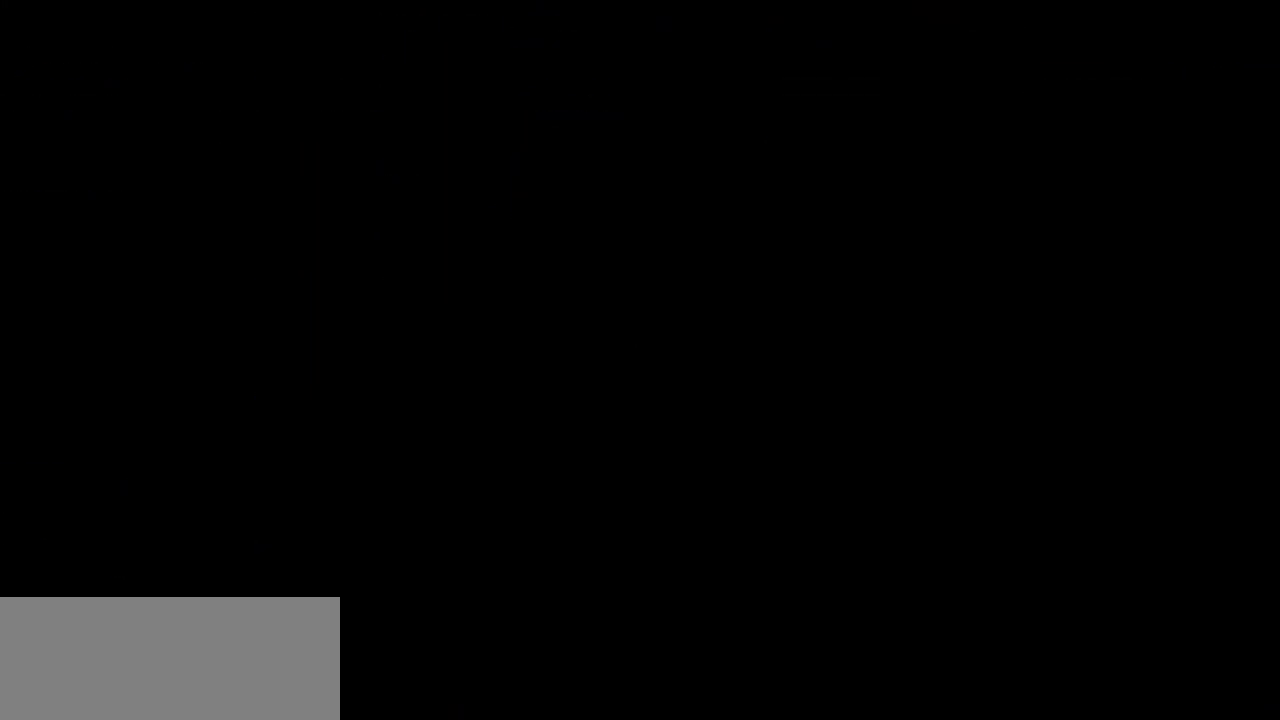
{"keys": [], "events": []}
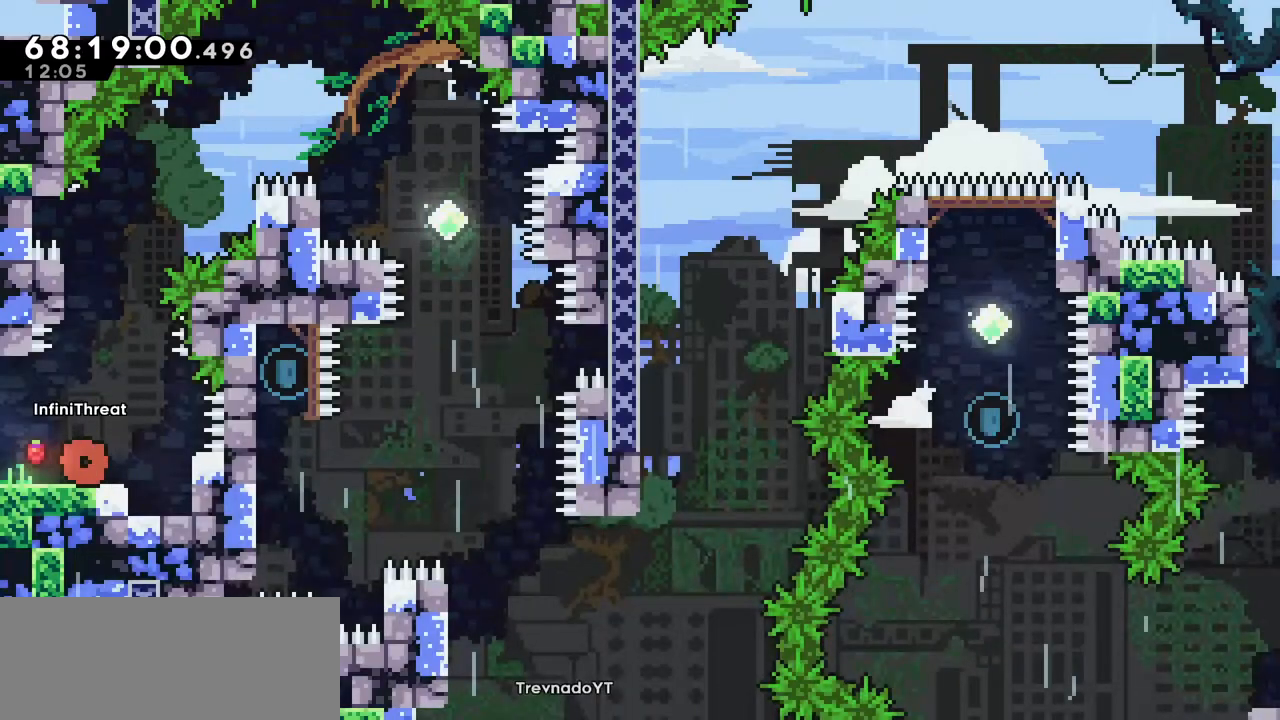
{"keys": [], "events": []}
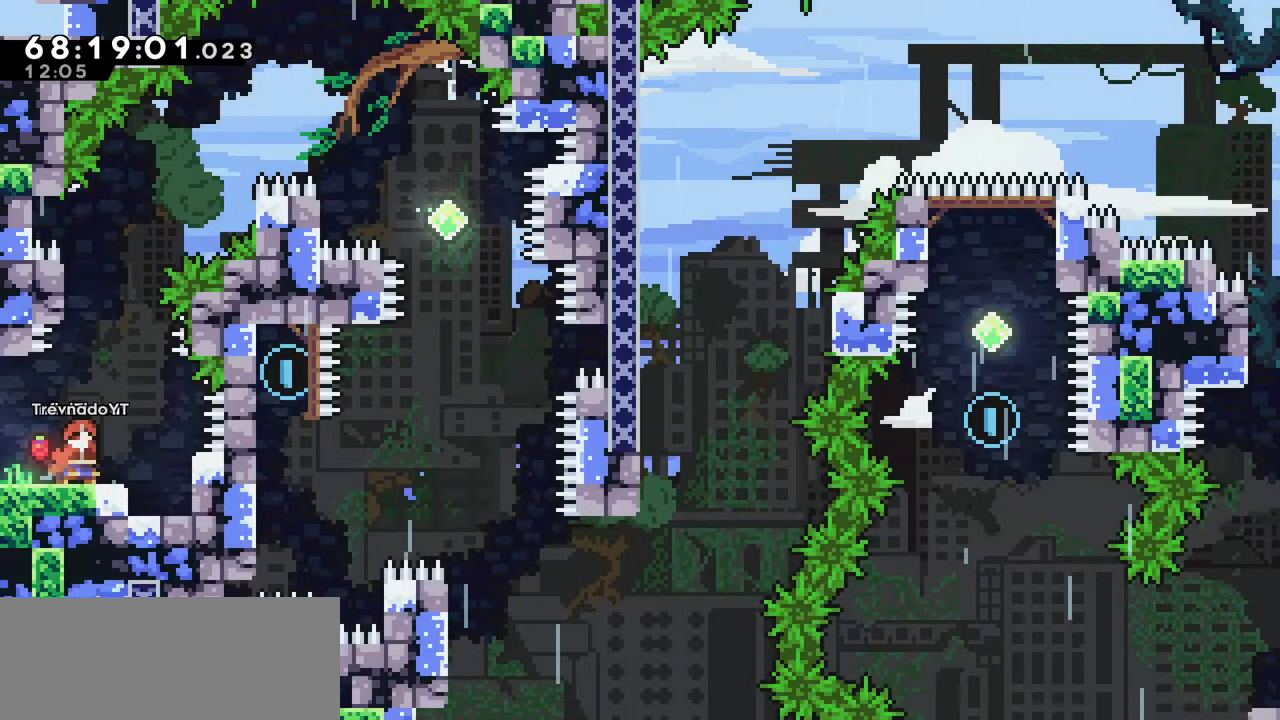
{"keys": [], "events": []}
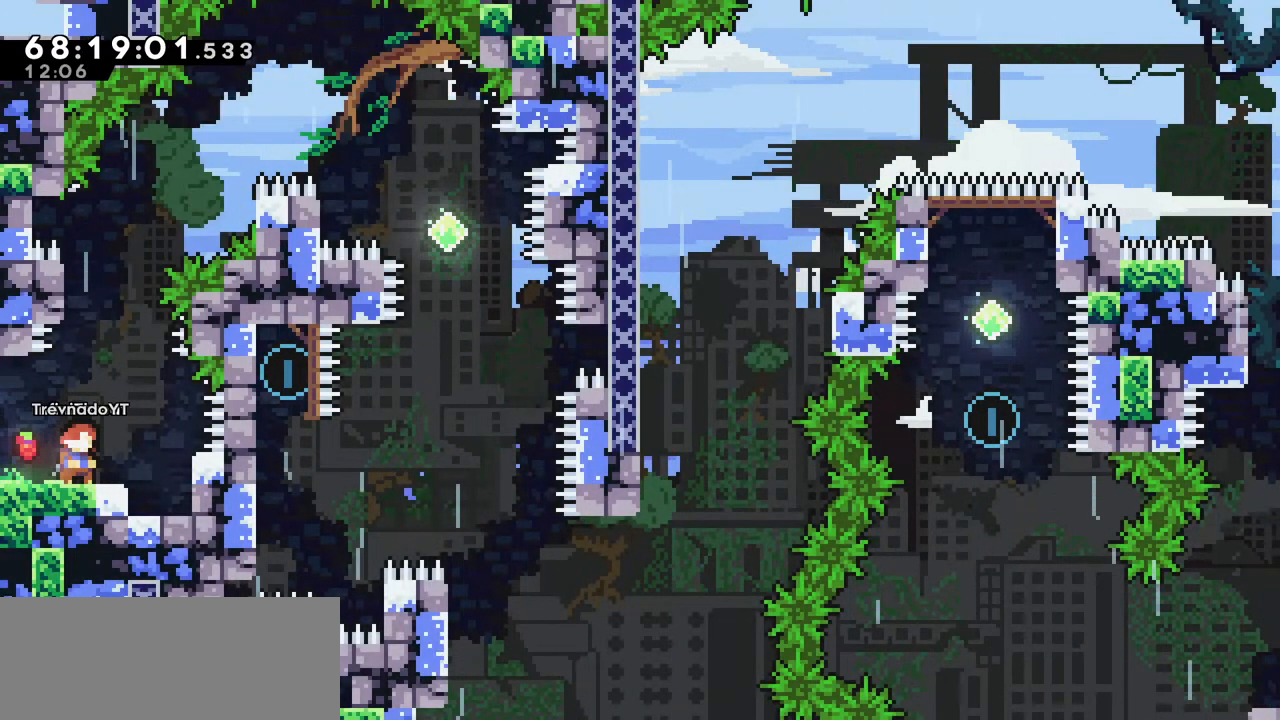
{"keys": ["dash", "up"], "events": [[416, "up", "down"], [466, "dash", "down"]]}
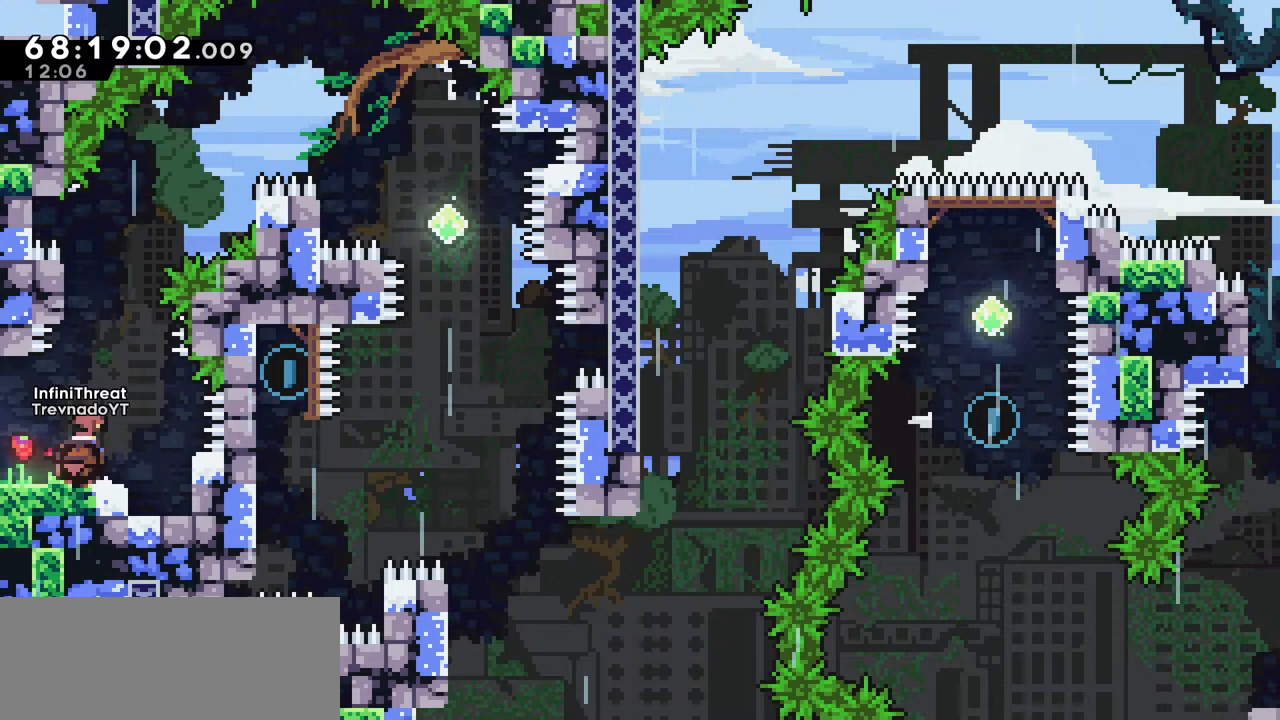
{"keys": ["jump", "right", "up"], "events": [[200, "dash", "up"], [200, "jump", "down"], [200, "right", "down"]]}
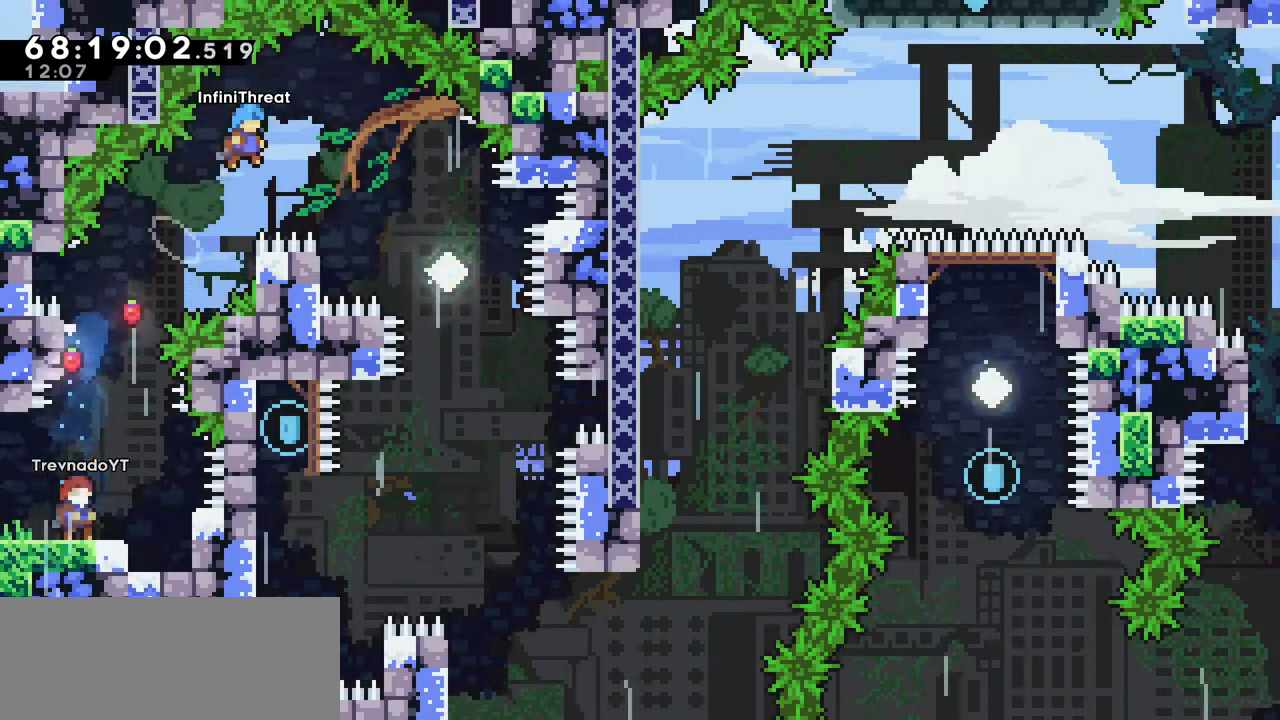
{"keys": ["right"], "events": [[166, "up", "up"], [500, "jump", "up"]]}
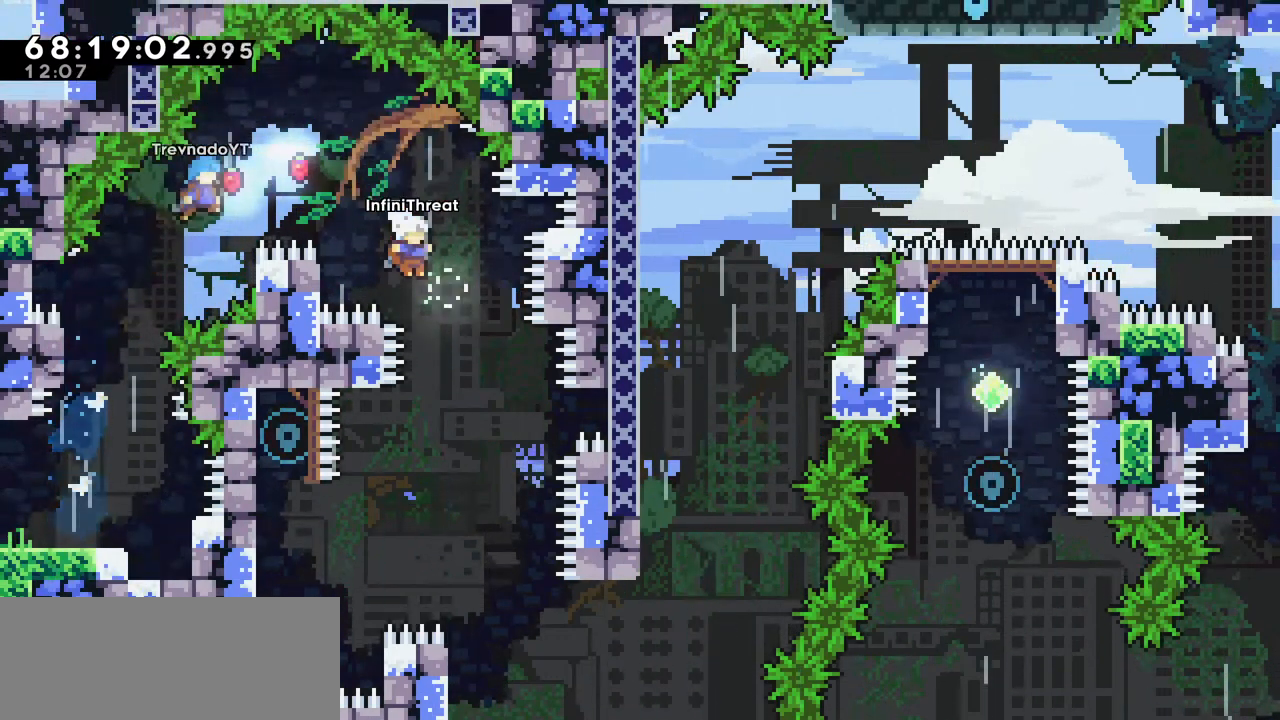
{"keys": ["grab", "left"], "events": [[50, "right", "up"], [283, "left", "down"], [466, "grab", "down"]]}
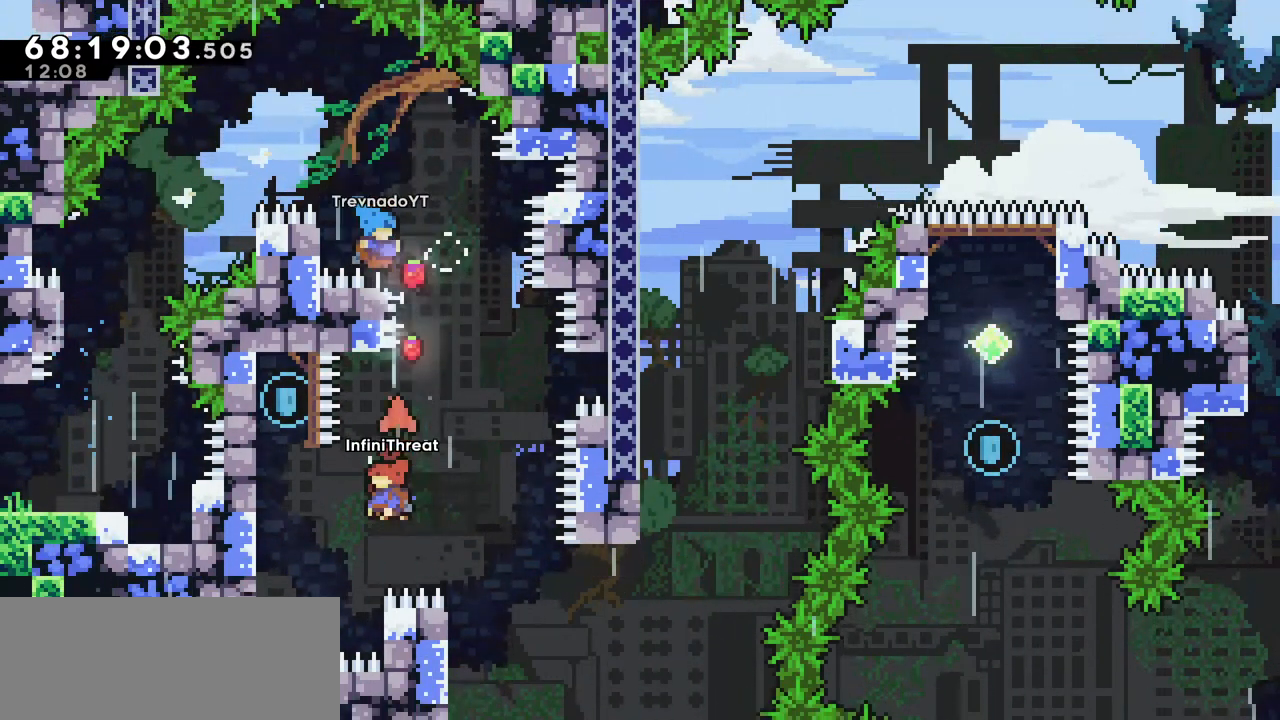
{"keys": ["grab", "left", "up"], "events": [[333, "up", "down"]]}
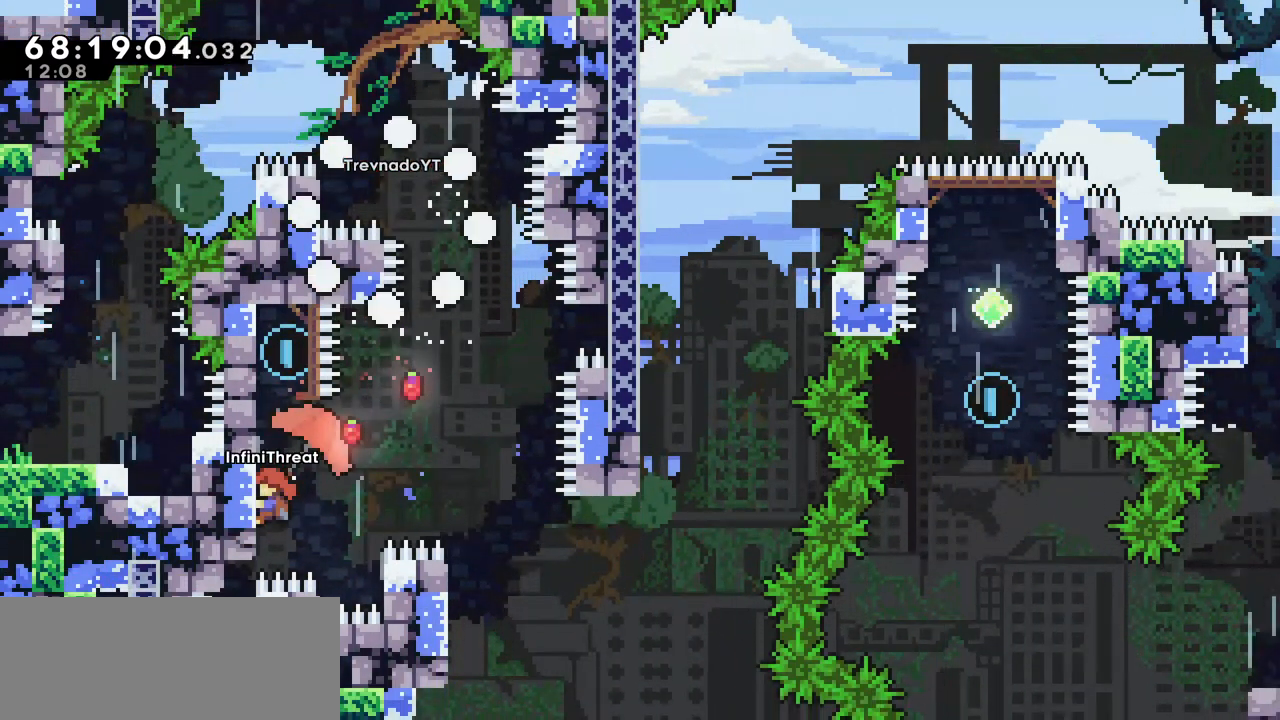
{"keys": ["grab", "up"], "events": [[216, "left", "up"]]}
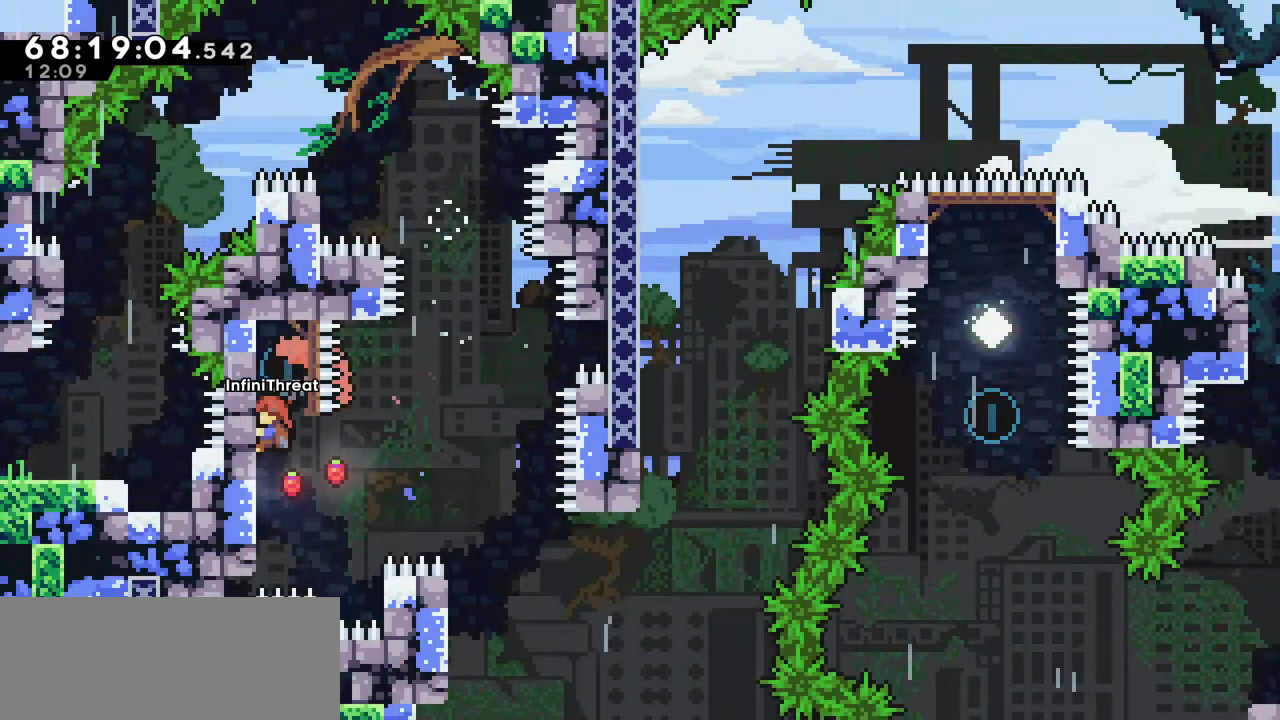
{"keys": ["grab"], "events": [[150, "up", "up"]]}
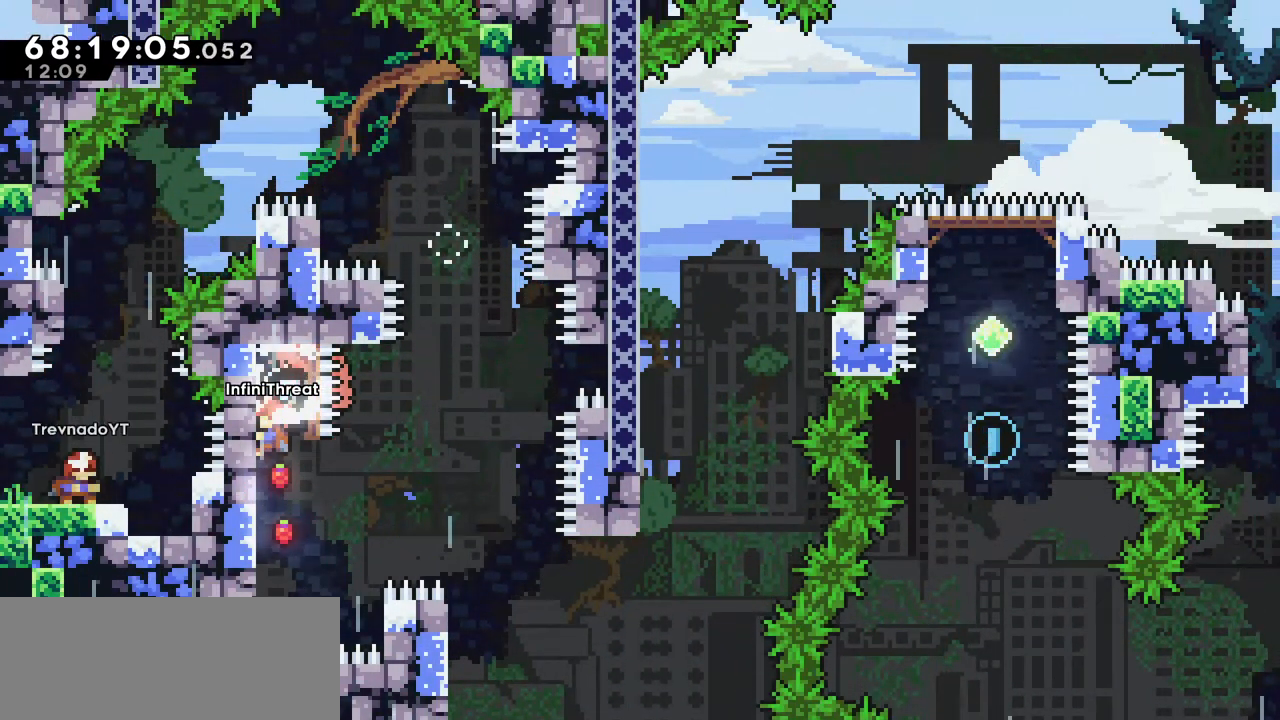
{"keys": ["jump", "right"], "events": [[300, "right", "down"], [433, "grab", "up"], [433, "jump", "down"]]}
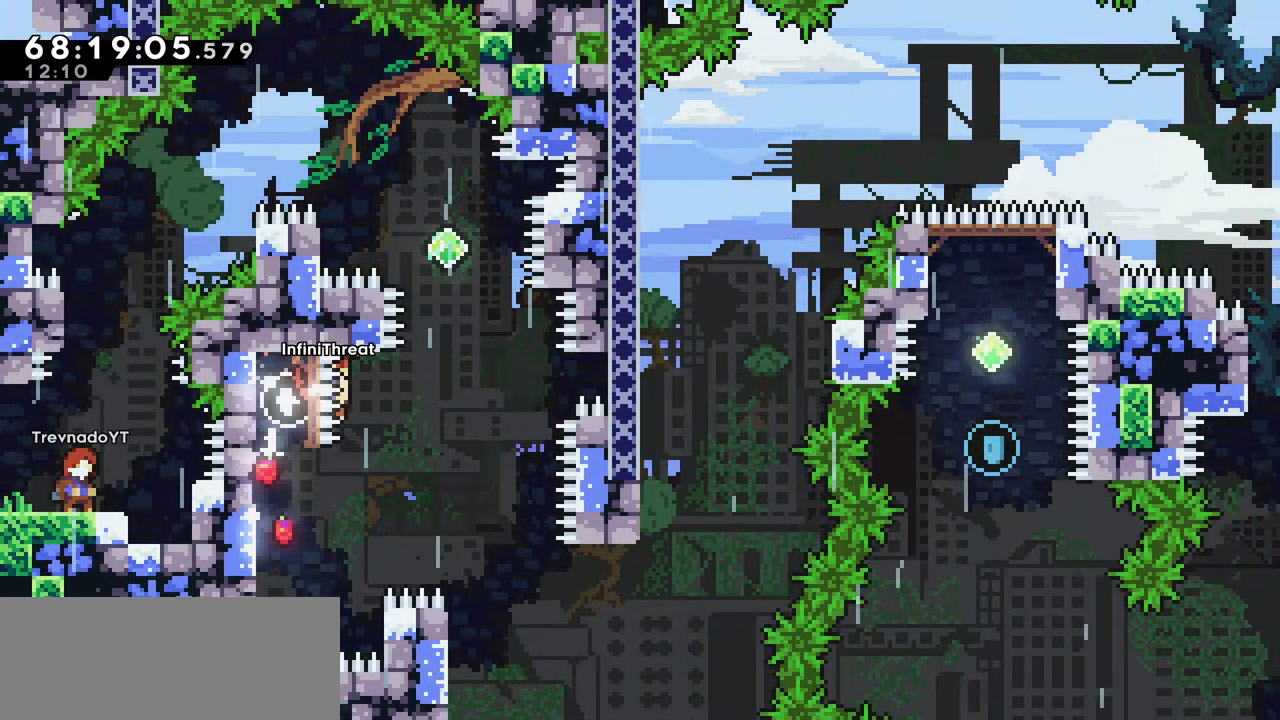
{"keys": ["dash", "up"], "events": [[166, "jump", "up"], [350, "right", "up"], [350, "up", "down"], [400, "dash", "down"]]}
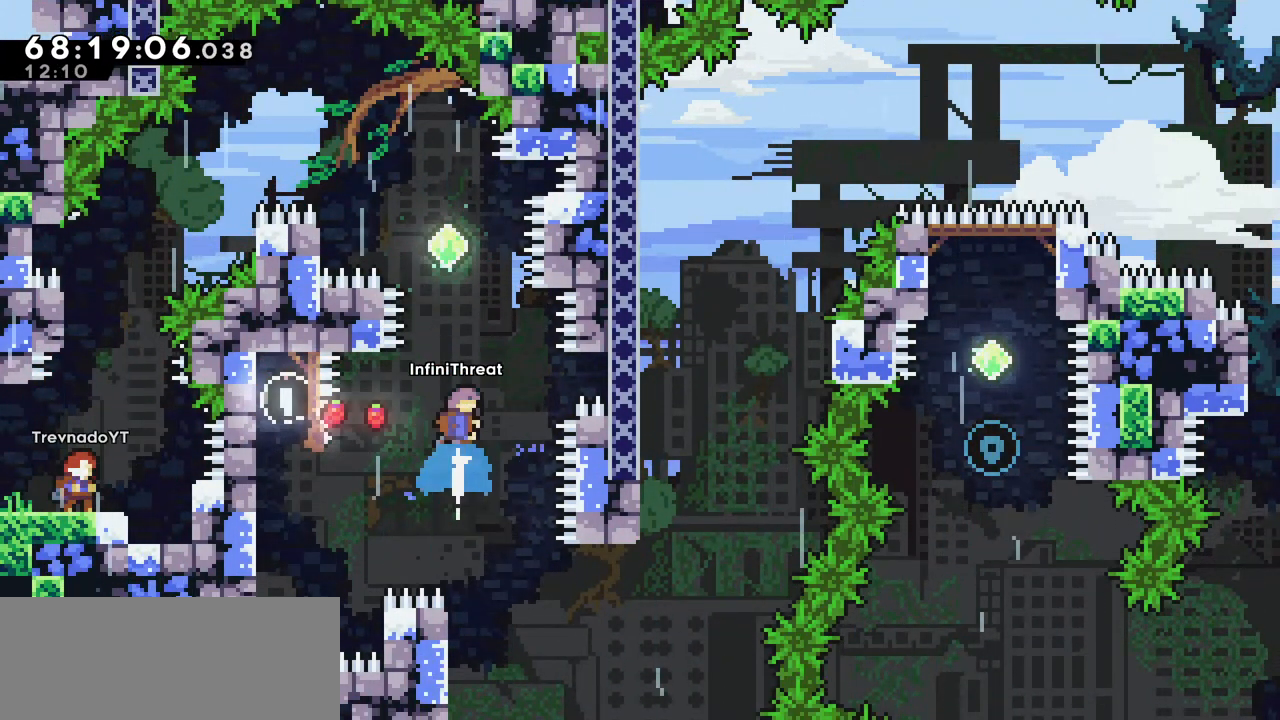
{"keys": [], "events": [[283, "dash", "up"], [333, "up", "up"]]}
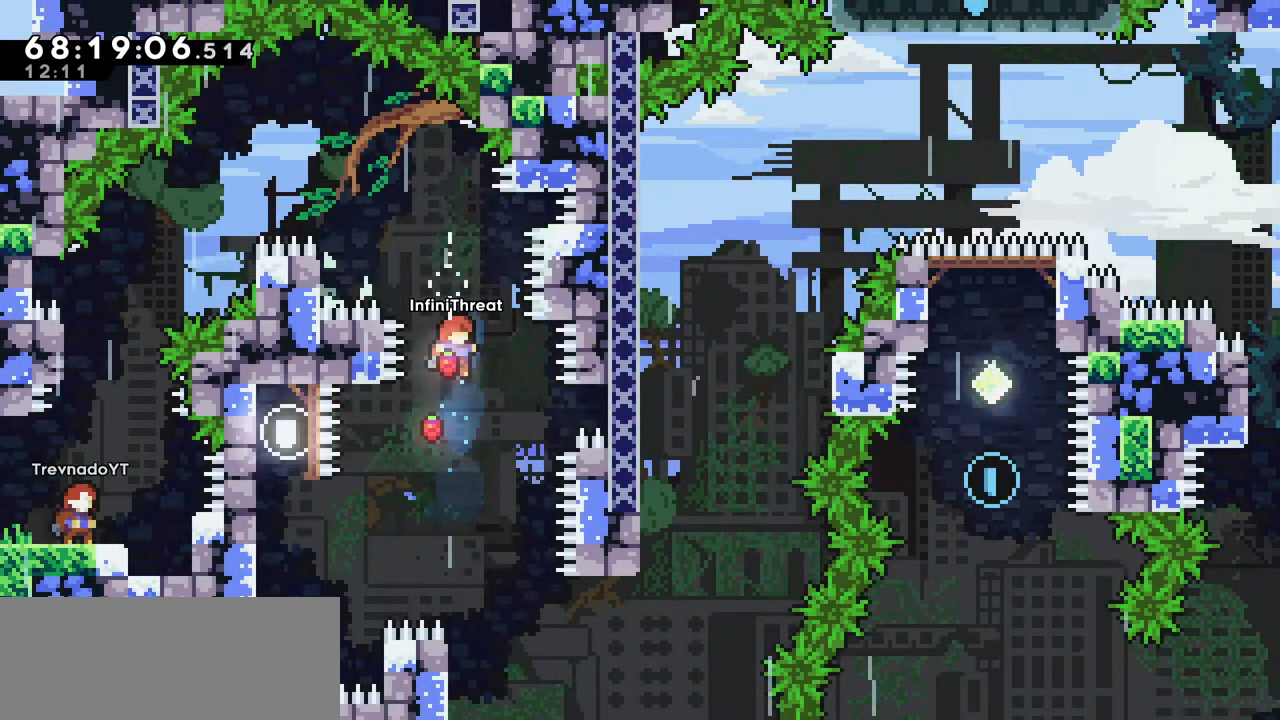
{"keys": ["left"], "events": [[66, "right", "down"], [200, "right", "up"], [483, "left", "down"]]}
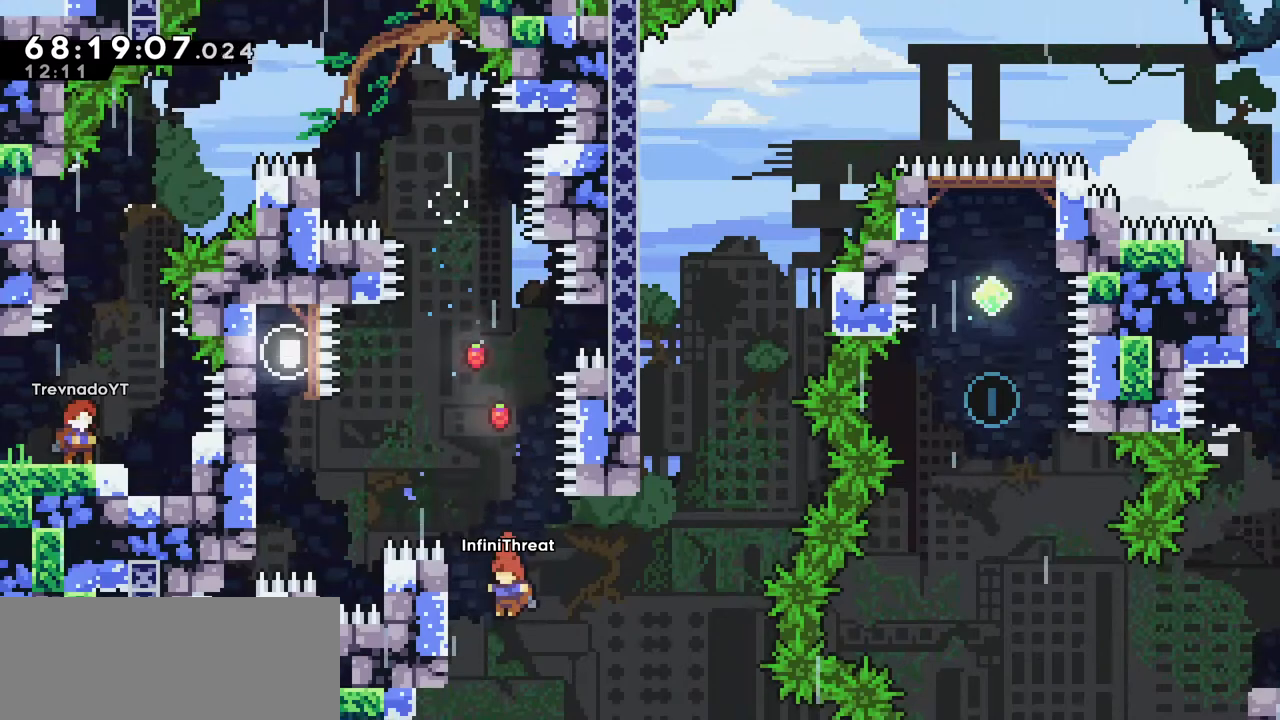
{"keys": ["grab"], "events": [[83, "grab", "down"], [316, "left", "up"]]}
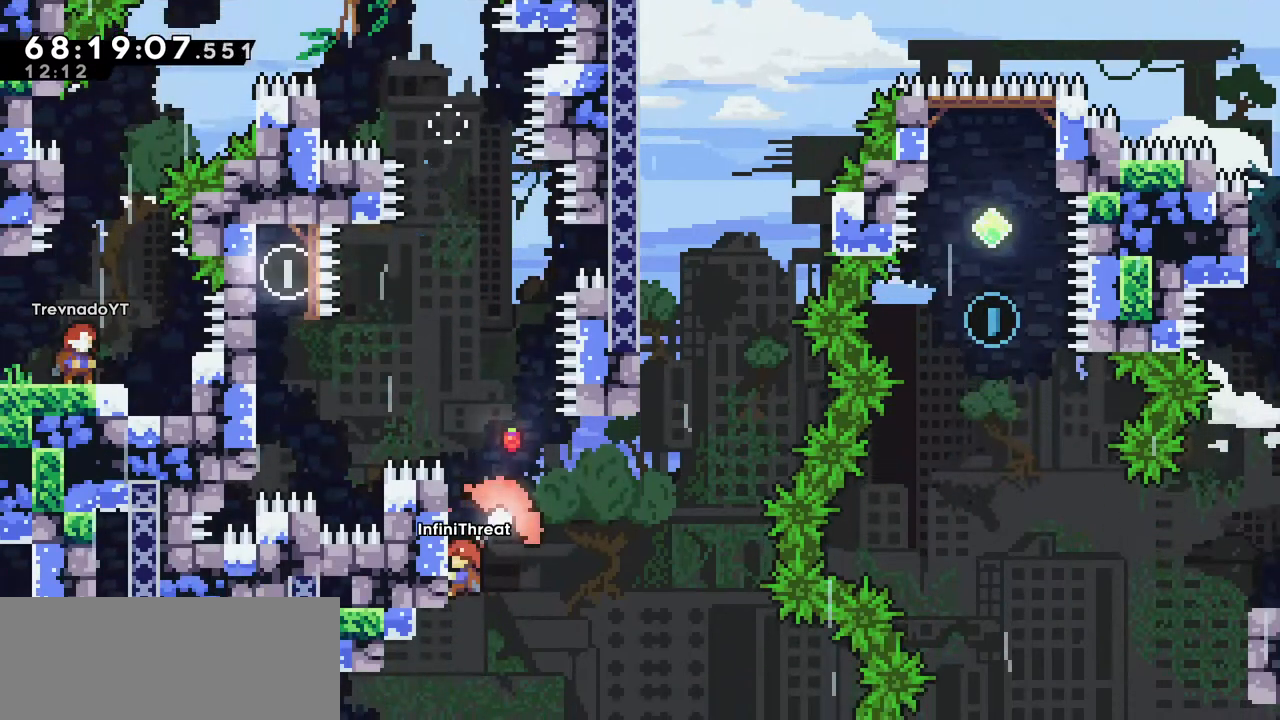
{"keys": ["right"], "events": [[83, "left", "down"], [283, "left", "up"], [433, "right", "down"], [466, "grab", "up"]]}
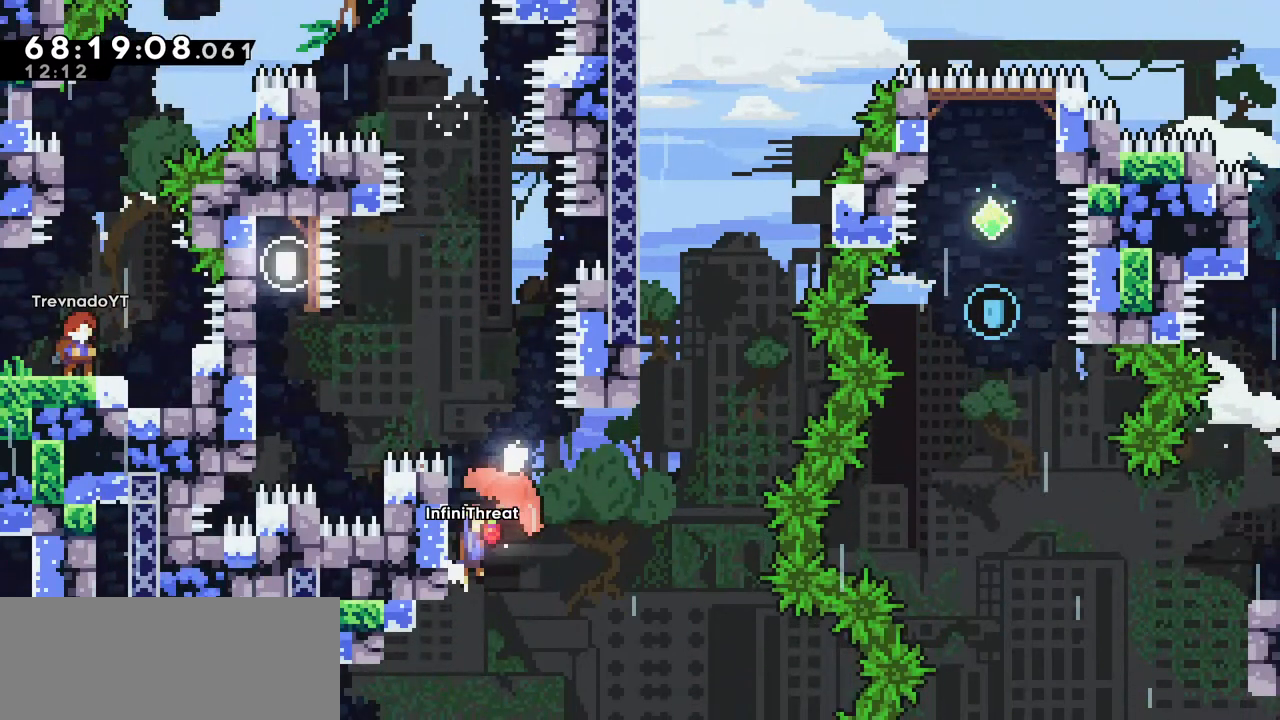
{"keys": ["dash", "up"], "events": [[16, "jump", "down"], [483, "dash", "down"], [483, "jump", "up"], [483, "right", "up"], [483, "up", "down"]]}
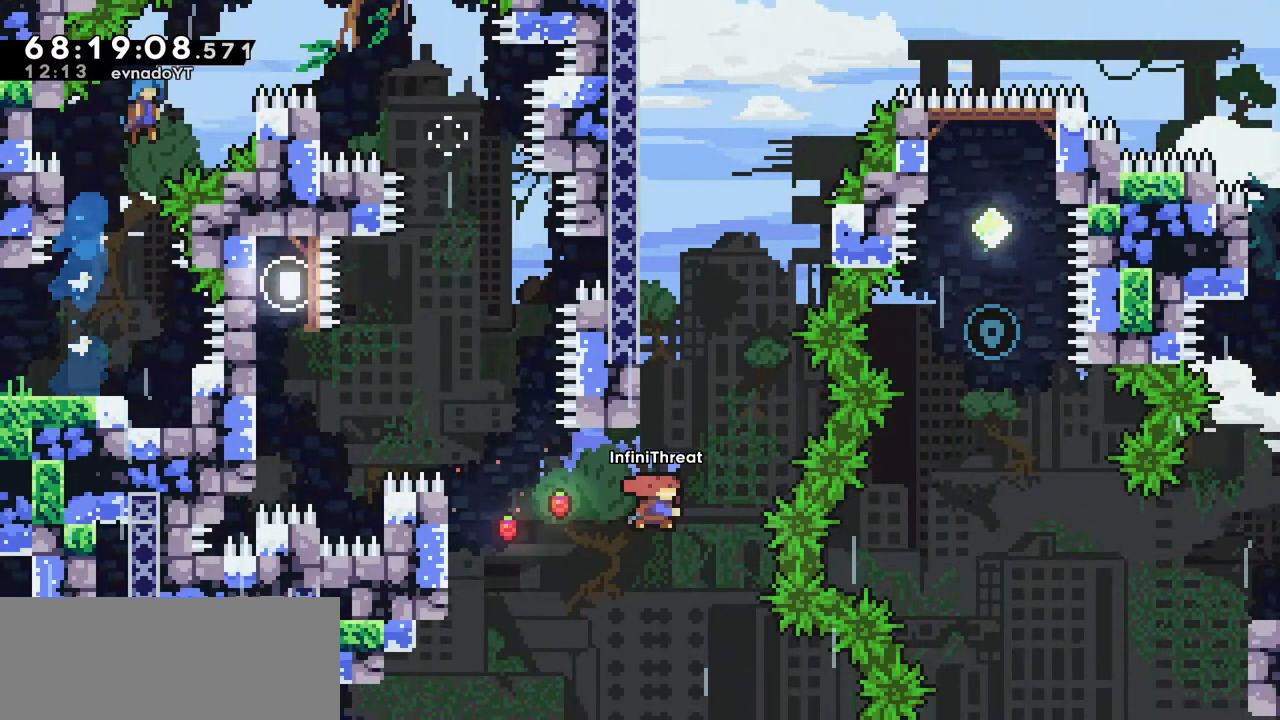
{"keys": ["grab", "left"], "events": [[266, "dash", "up"], [316, "up", "up"], [400, "grab", "down"], [450, "left", "down"]]}
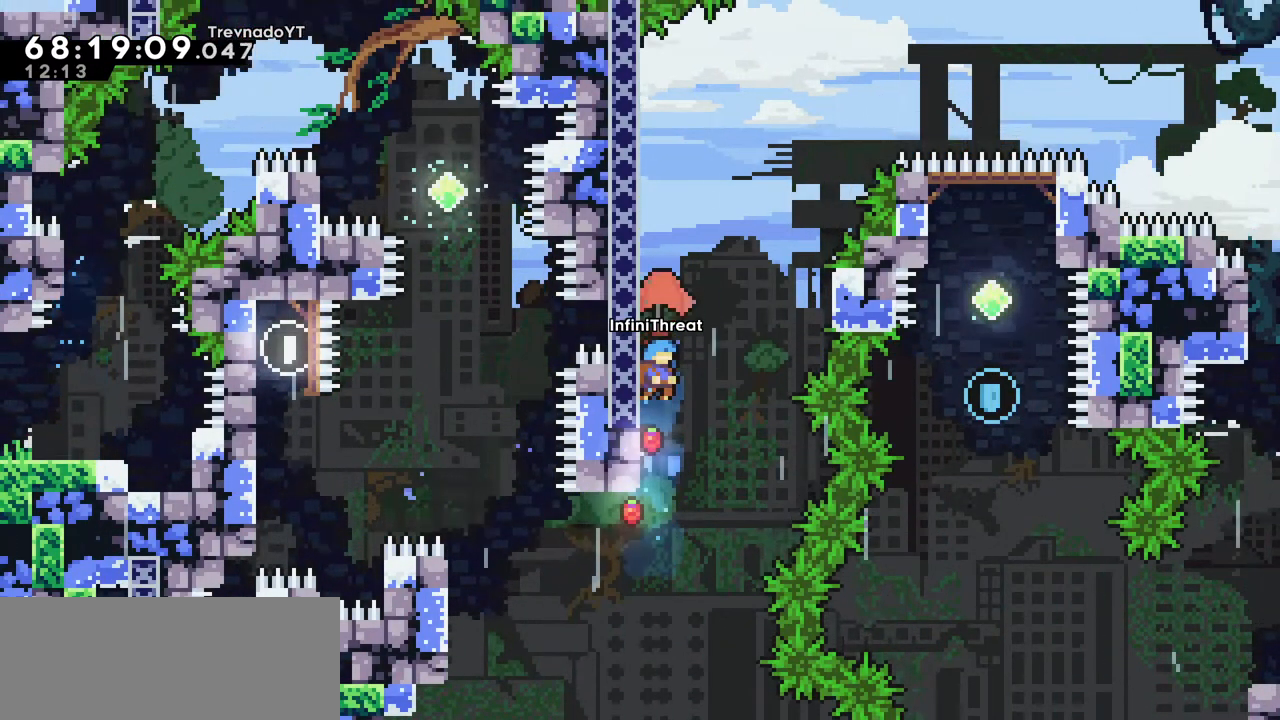
{"keys": ["grab", "up"], "events": [[133, "up", "down"], [283, "left", "up"]]}
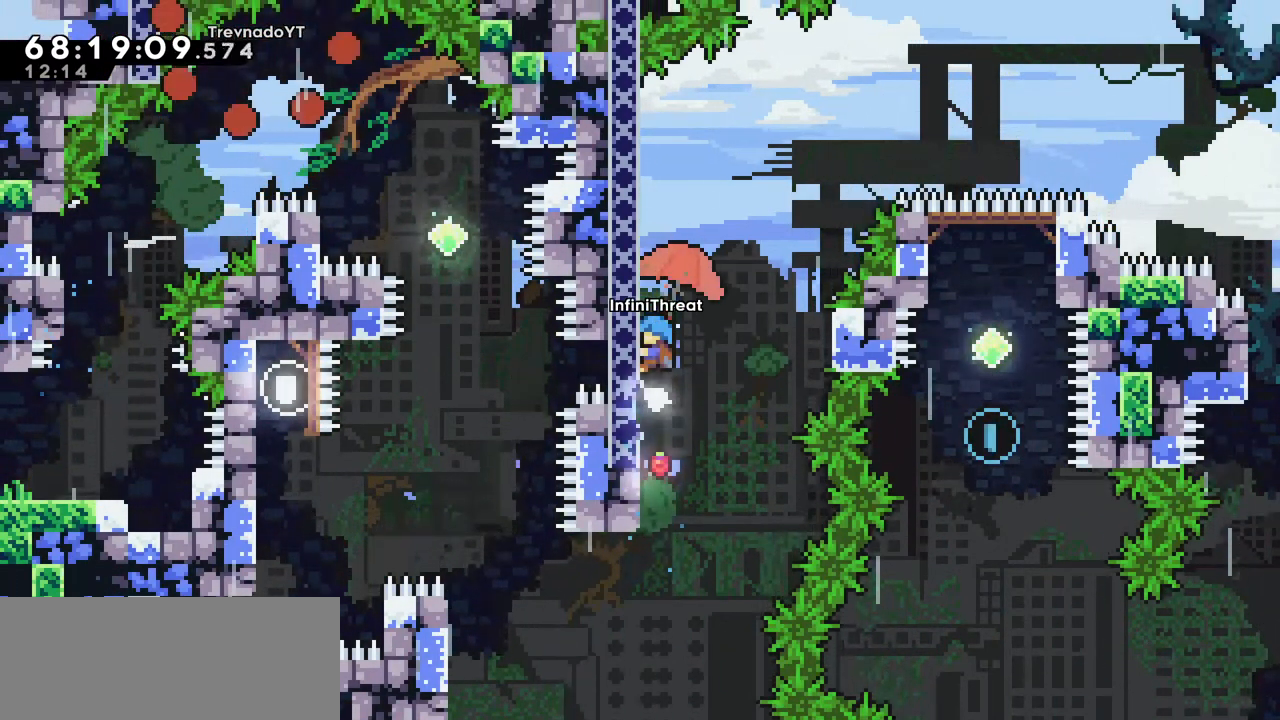
{"keys": ["grab", "up"], "events": []}
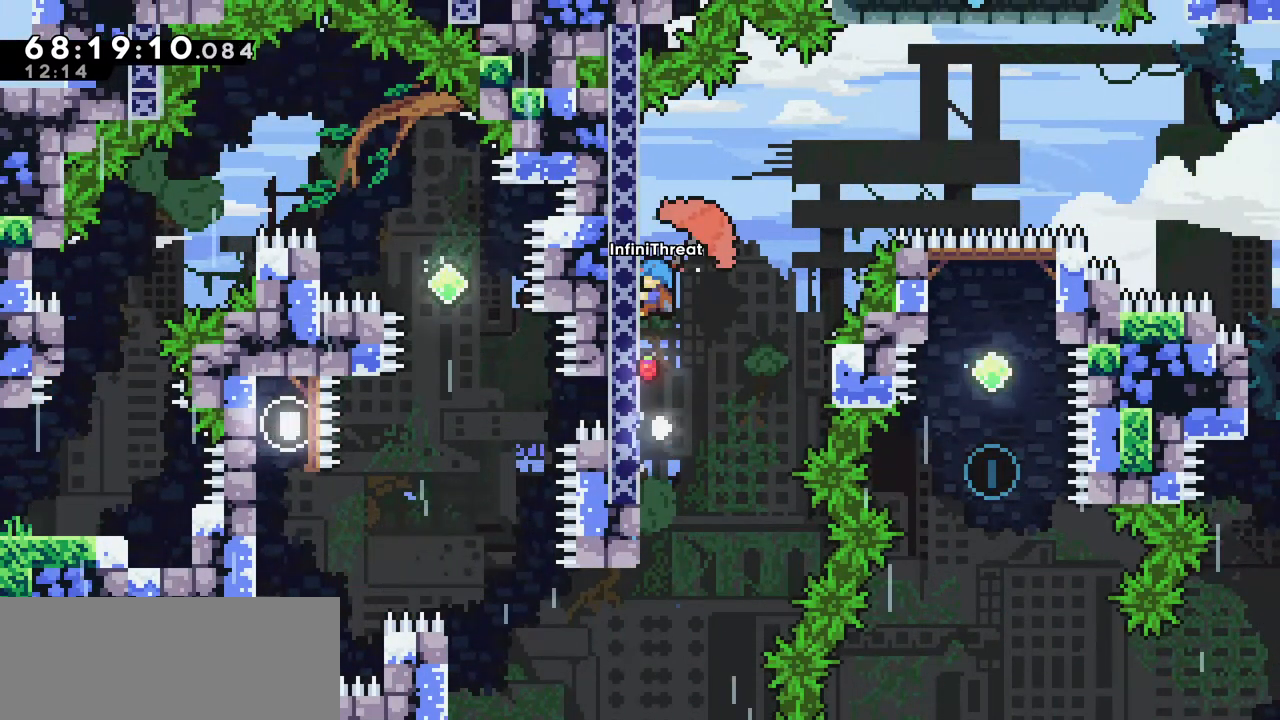
{"keys": ["jump", "right"], "events": [[266, "right", "down"], [316, "grab", "up"], [316, "jump", "down"], [316, "up", "up"]]}
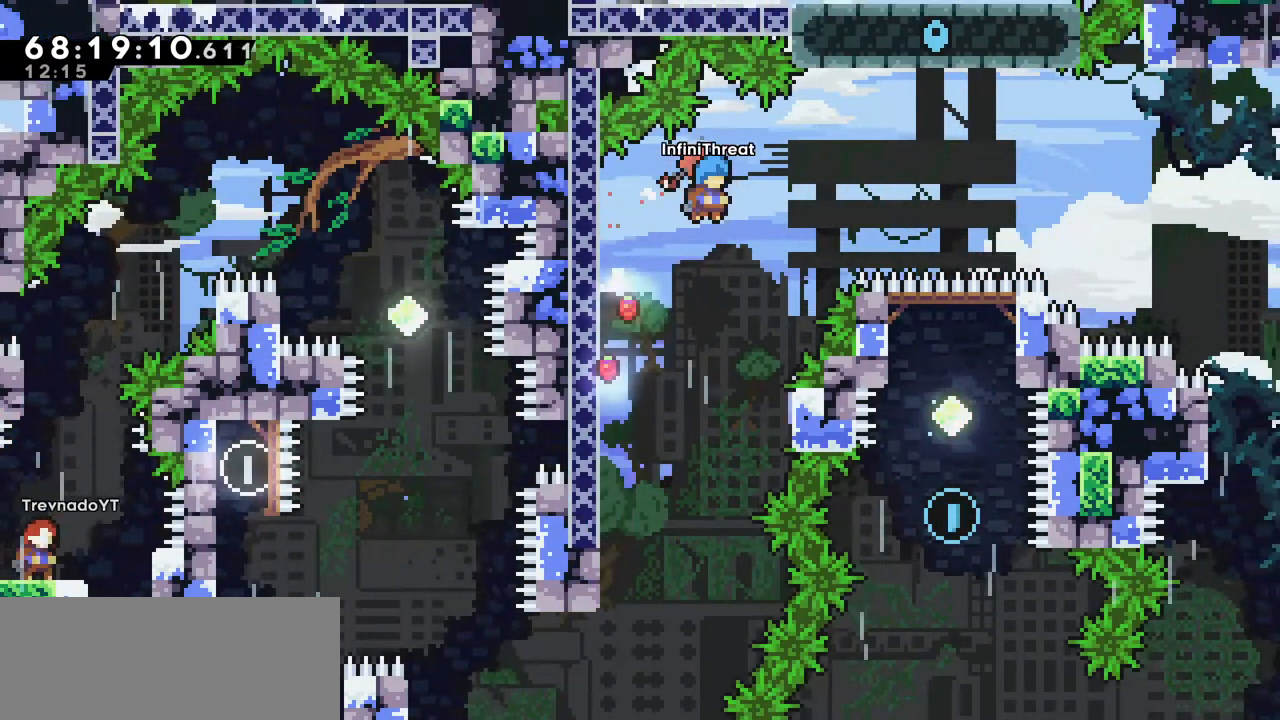
{"keys": ["grab", "jump", "right", "up"], "events": [[183, "grab", "down"], [183, "up", "down"]]}
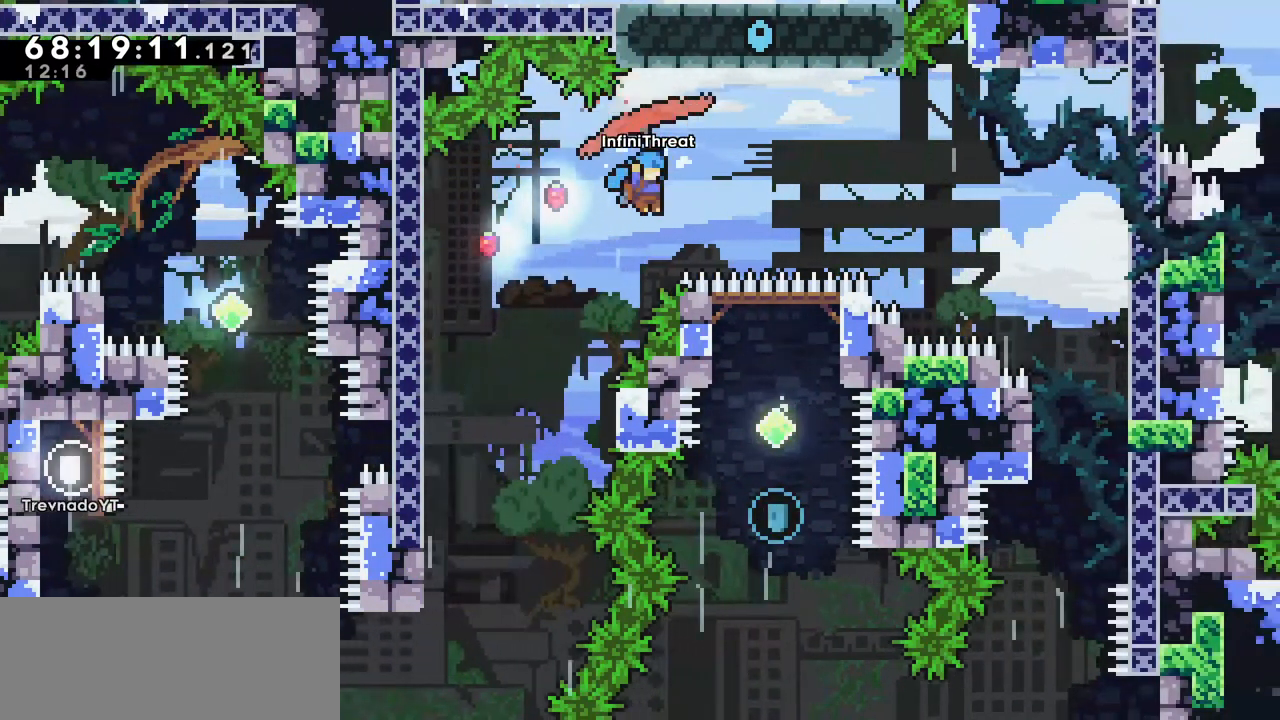
{"keys": ["grab", "right", "up"], "events": [[150, "jump", "up"]]}
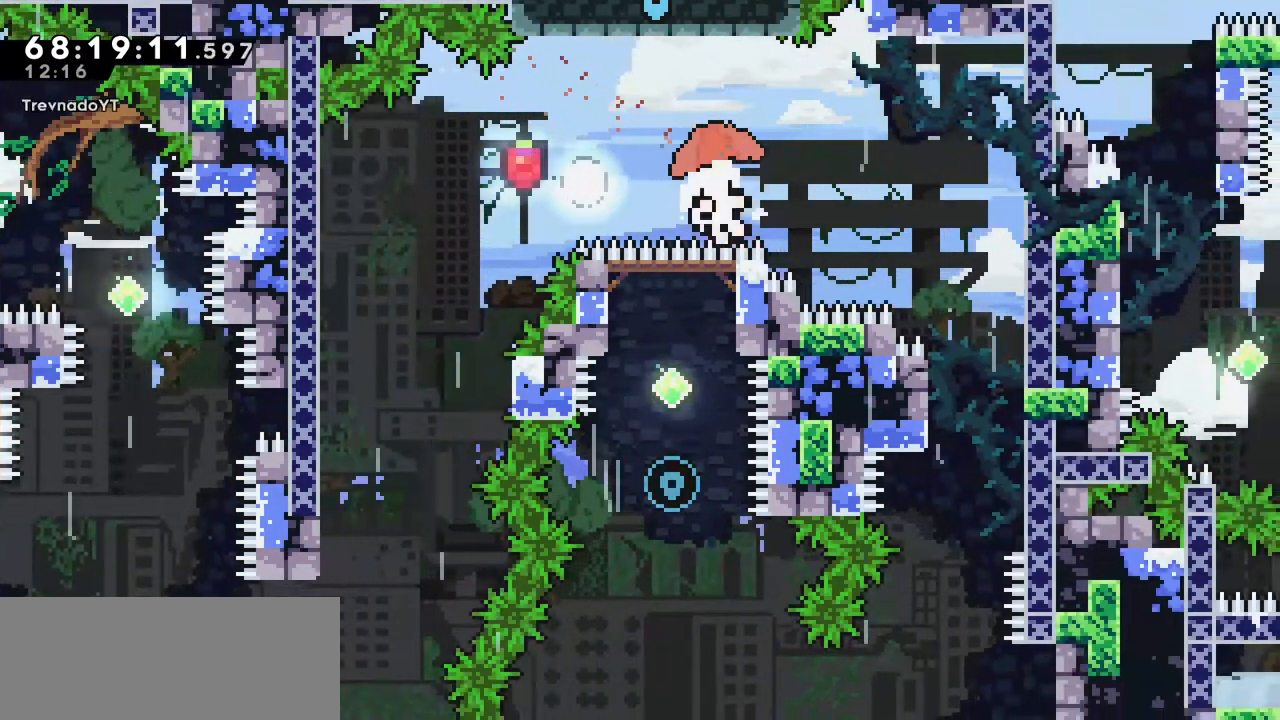
{"keys": [], "events": [[366, "grab", "up"], [400, "right", "up"], [400, "up", "up"]]}